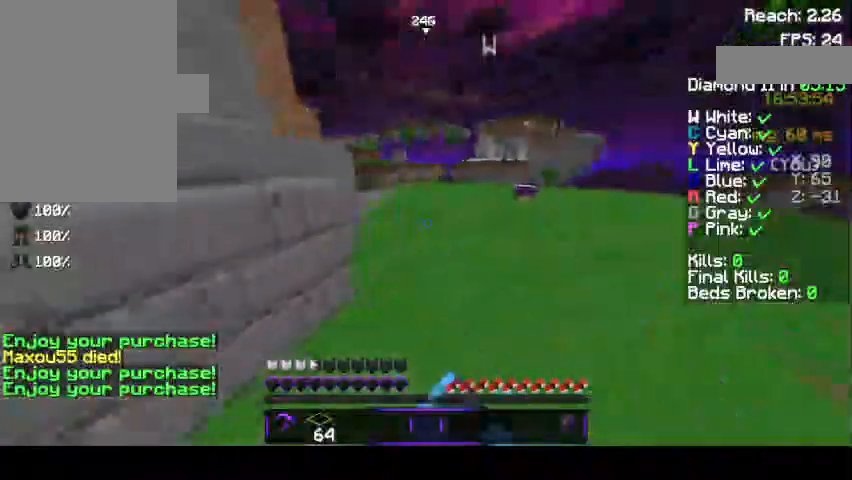
Gameplay with keyboard and mouse; each line is a JSON object with the keys and mouse buttons held at the frame after it. "events" lists presses ("down") and releases ("up") of "a", "d", "s", "space", "w", "mouse_left" and "mouse_right" between this image and that frame as [ms after this image, input, new state], when the widget could be followed in between. "mouse_left", "mouse_right" = the "left", "right" buttons of the "mouse" list. No other keys are recorded. Fast repeated clicks can show as one long hold. Mouse movement is not recorded.
{"keys": ["w"], "mouse": ["left"], "events": [[33, "d", "up"], [133, "mouse_left", "down"], [167, "mouse_left", "up"], [167, "space", "down"], [333, "mouse_left", "down"], [367, "mouse_left", "up"], [367, "space", "up"], [467, "mouse_left", "down"]]}
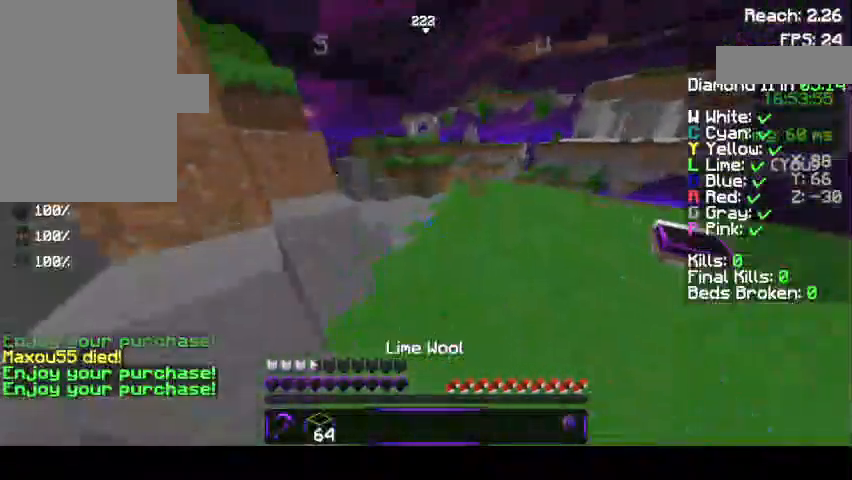
{"keys": ["w"], "mouse": ["right"], "events": [[167, "mouse_left", "up"], [433, "mouse_right", "down"]]}
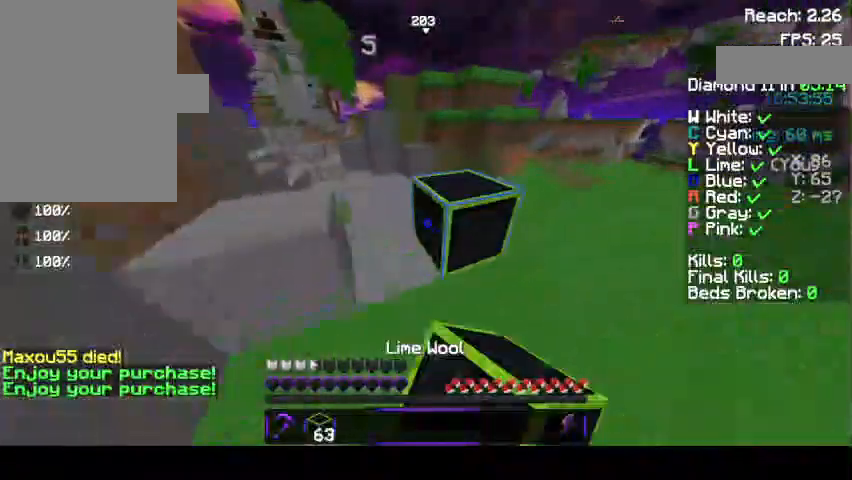
{"keys": ["space", "w"], "mouse": [], "events": [[67, "mouse_right", "up"], [67, "space", "down"], [167, "space", "up"], [333, "mouse_right", "down"], [500, "mouse_right", "up"], [500, "space", "down"]]}
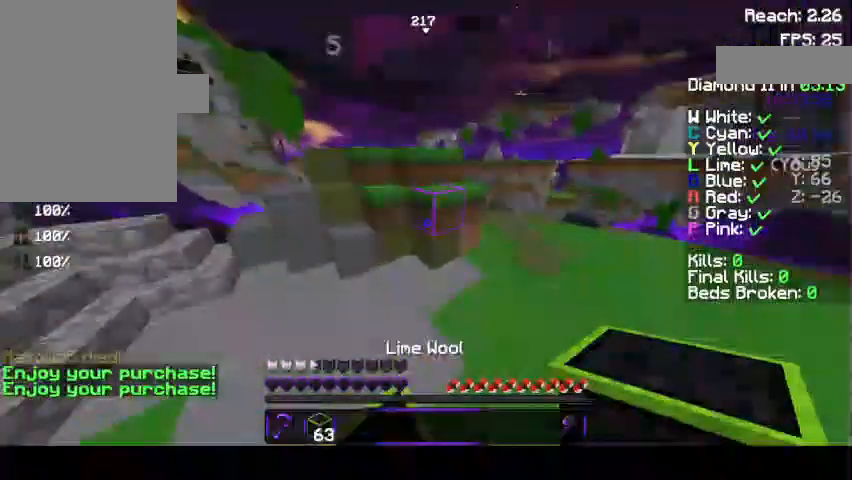
{"keys": ["space", "w"], "mouse": ["right"], "events": [[233, "mouse_right", "down"], [367, "mouse_right", "up"], [433, "mouse_right", "down"]]}
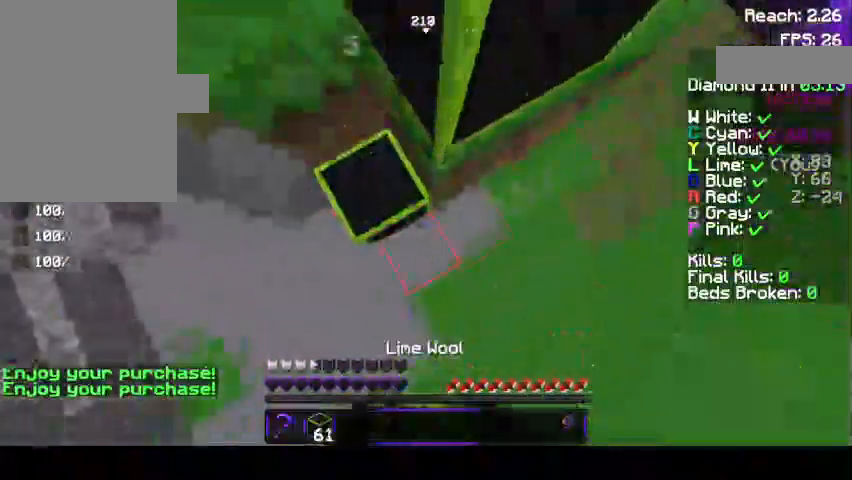
{"keys": ["space"], "mouse": [], "events": [[33, "mouse_right", "up"], [133, "mouse_right", "down"], [133, "w", "up"], [167, "mouse_right", "up"], [400, "mouse_right", "down"], [433, "mouse_right", "up"]]}
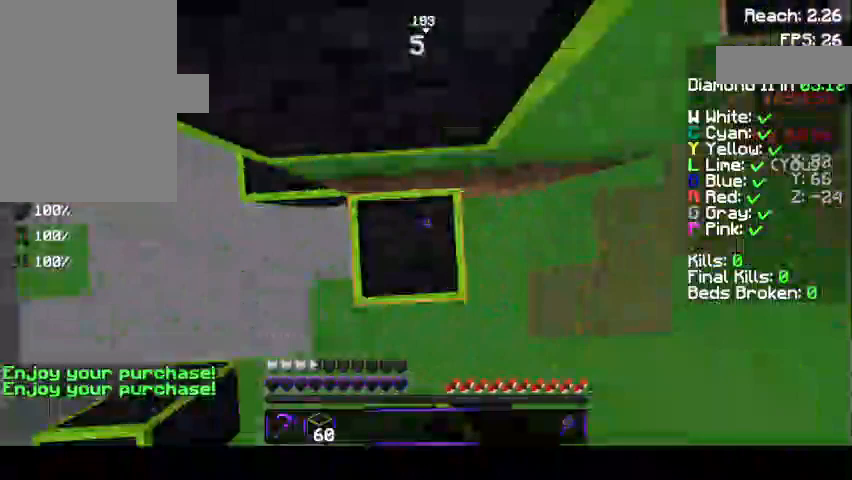
{"keys": [], "mouse": ["right"], "events": [[67, "mouse_right", "down"], [167, "mouse_right", "up"], [367, "mouse_right", "down"], [367, "space", "up"]]}
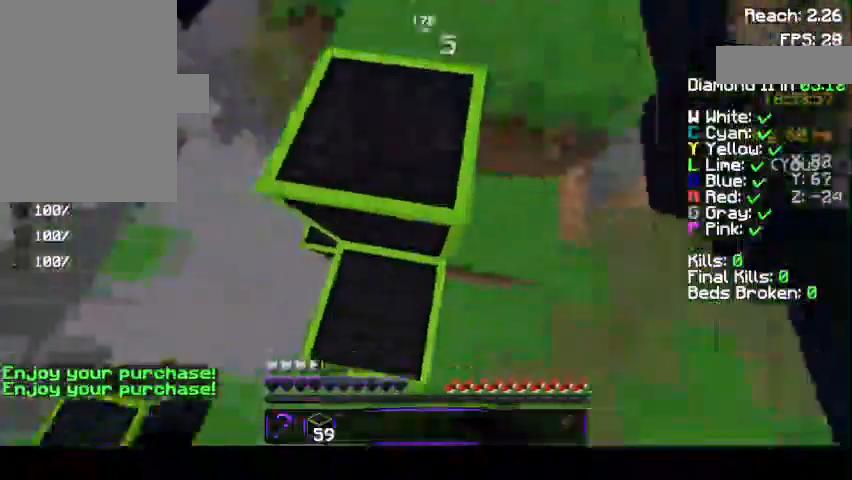
{"keys": ["w"], "mouse": [], "events": [[33, "mouse_right", "up"], [33, "space", "down"], [67, "w", "down"], [233, "space", "up"]]}
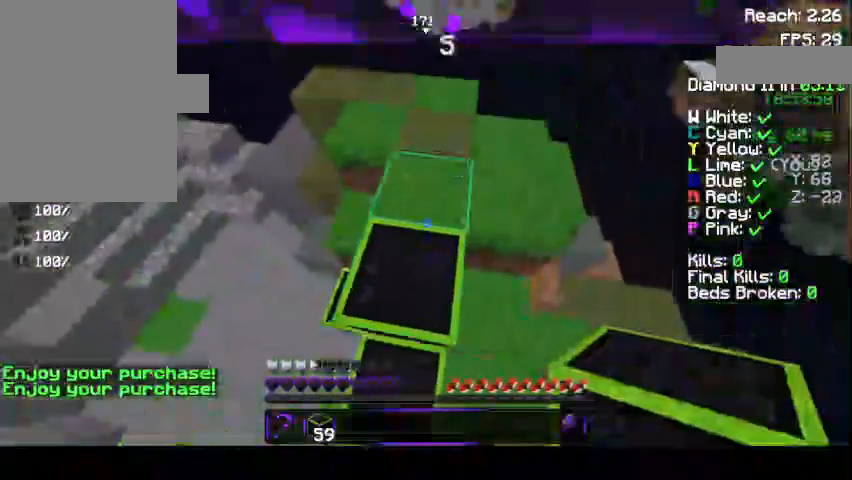
{"keys": ["d", "w"], "mouse": [], "events": [[67, "space", "down"], [267, "space", "up"], [367, "d", "down"]]}
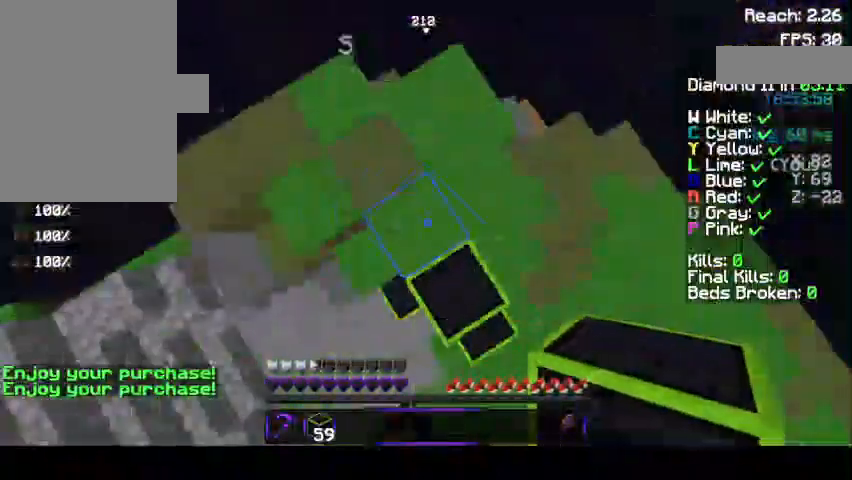
{"keys": ["a", "d", "s"], "mouse": [], "events": [[33, "d", "up"], [33, "w", "up"], [67, "a", "down"], [133, "space", "down"], [267, "space", "up"], [333, "s", "down"], [433, "d", "down"], [433, "mouse_right", "down"], [467, "mouse_right", "up"]]}
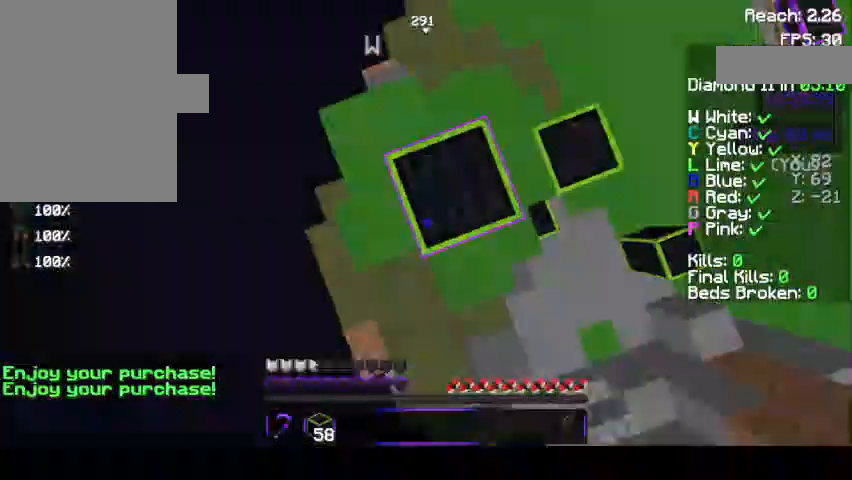
{"keys": ["a"], "mouse": ["right"], "events": [[33, "d", "up"], [33, "mouse_right", "down"], [100, "mouse_right", "up"], [267, "space", "down"], [367, "mouse_right", "down"], [367, "space", "up"], [433, "mouse_right", "up"], [467, "mouse_right", "down"], [467, "s", "up"]]}
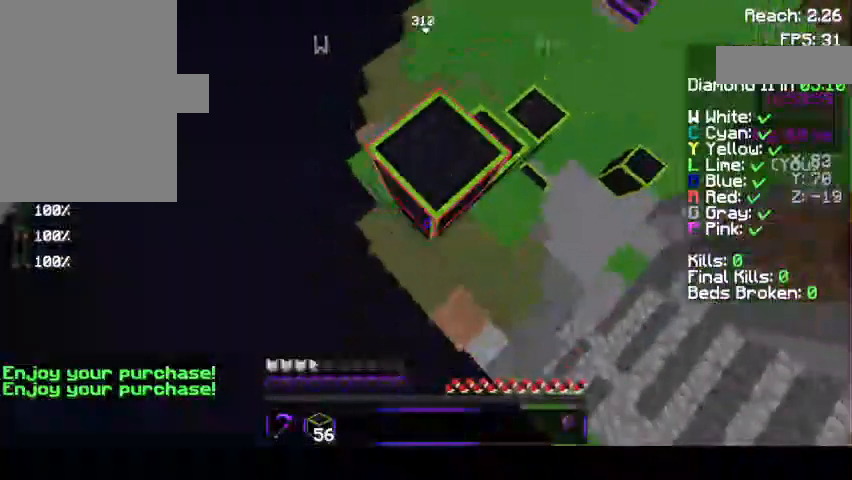
{"keys": ["d", "s", "space"], "mouse": ["right"]}